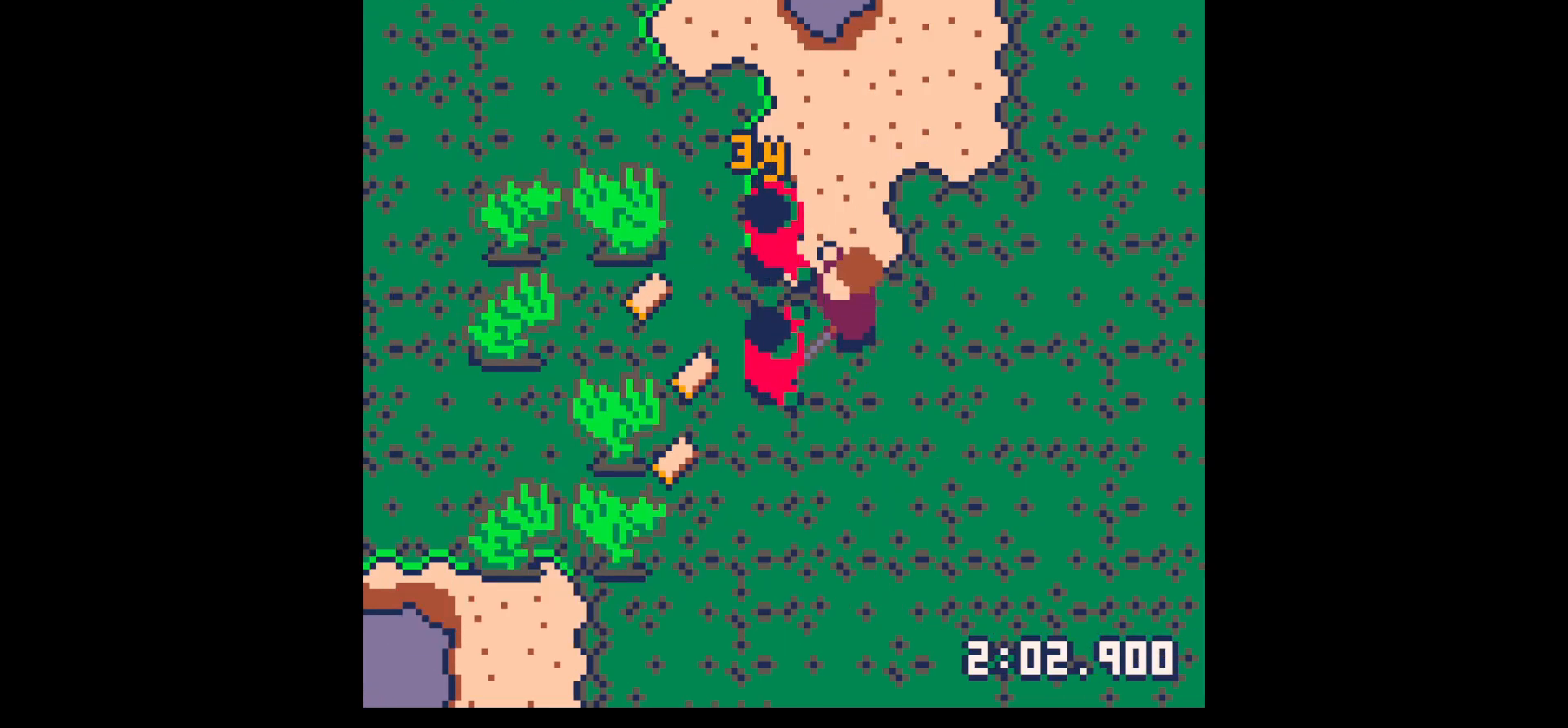
Gameplay with keyboard; each line is a JSON object with the keys held at the frame after it. "events" lists presses ("down") and releases ("up") of "down", "left", "right", "up", "x" and "z" between this image and that frame as [ms after this image, input, new state], when the widget could be followed in between. No other keys are recorded. Mouse input is not recorded.
{"keys": ["x"], "events": [[67, "x", "up"], [100, "left", "down"], [183, "left", "up"], [183, "x", "down"], [333, "down", "down"], [333, "left", "down"], [333, "x", "up"], [367, "left", "up"], [433, "down", "up"], [433, "x", "down"]]}
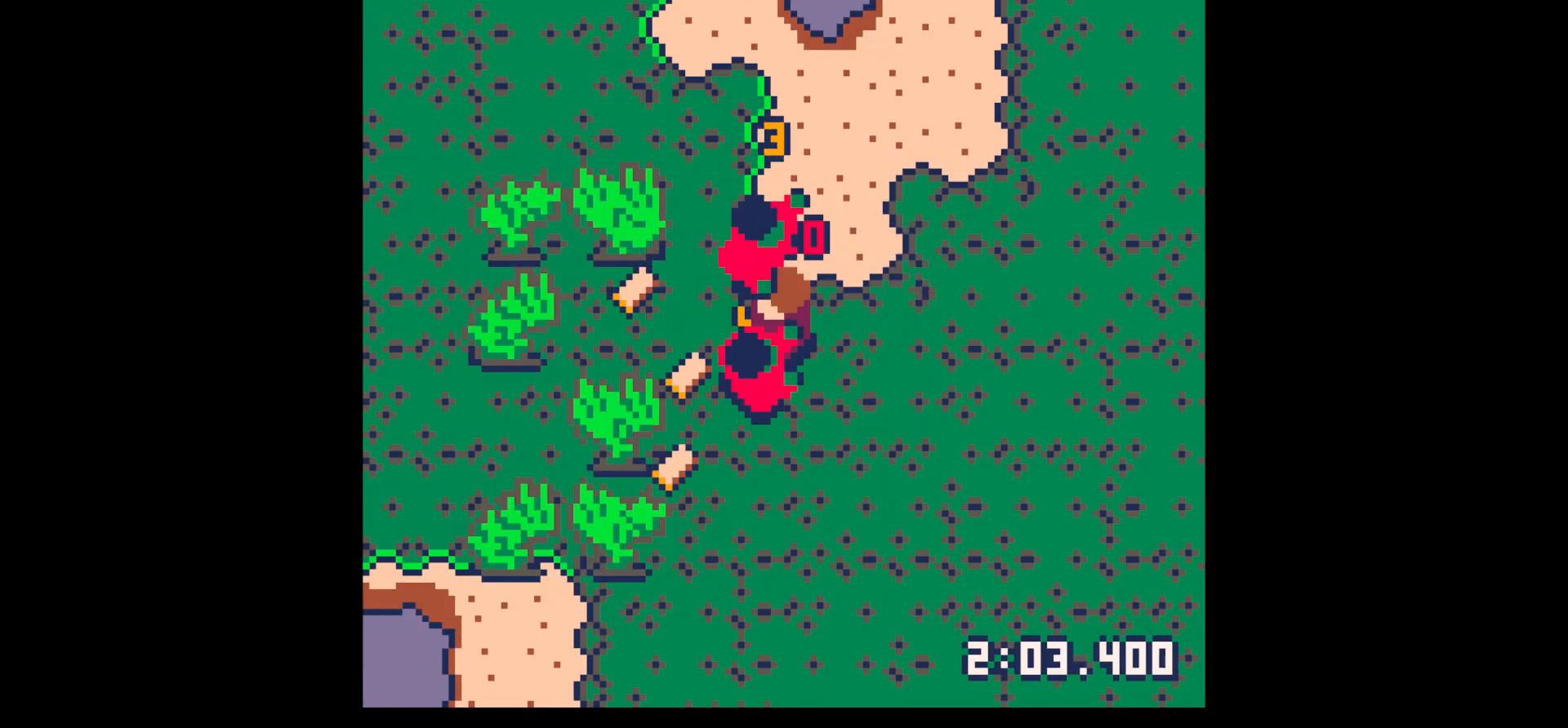
{"keys": ["x"], "events": [[17, "down", "down"], [17, "left", "down"], [67, "down", "up"], [67, "left", "up"], [117, "x", "up"], [167, "down", "down"], [167, "x", "down"], [217, "left", "down"], [250, "down", "up"], [300, "left", "up"], [400, "down", "down"], [400, "left", "down"], [483, "down", "up"], [483, "left", "up"]]}
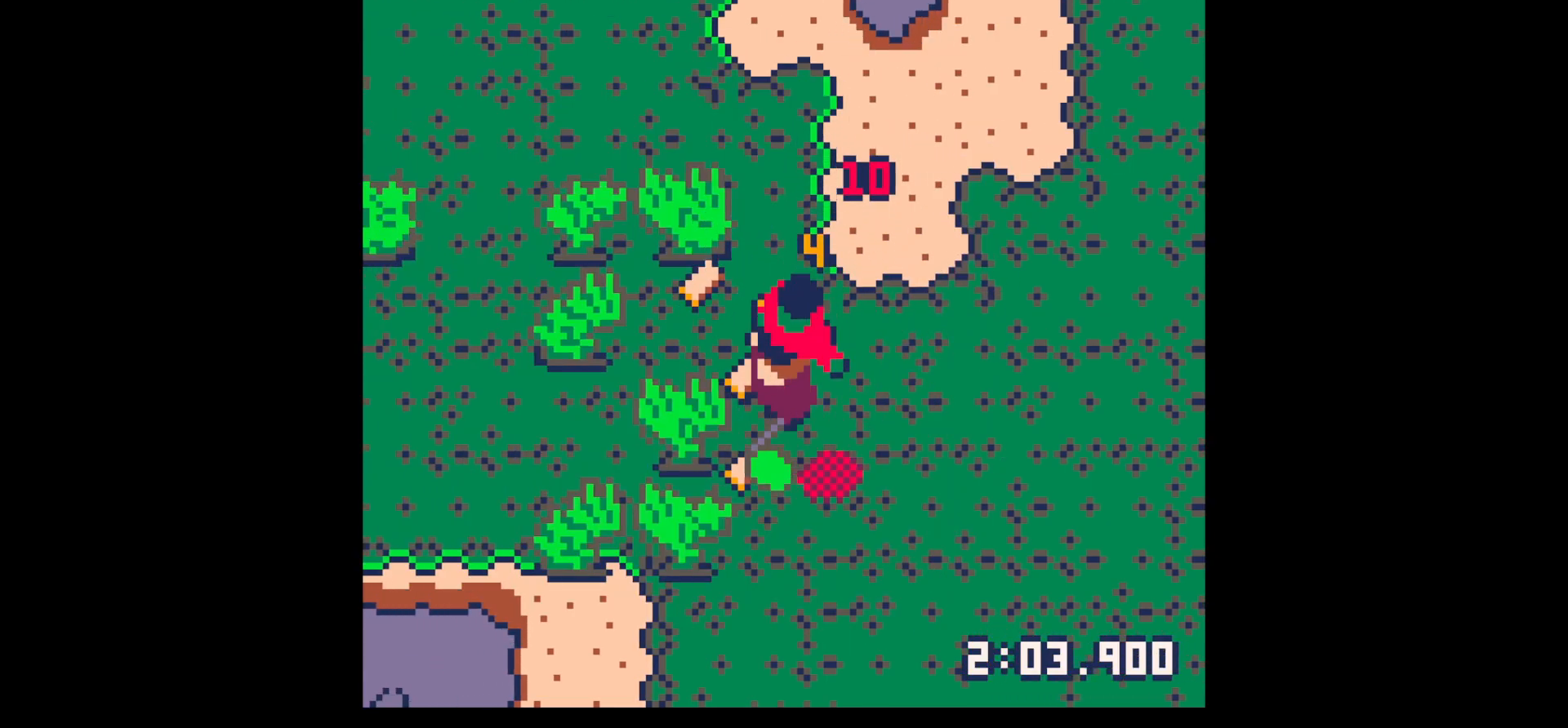
{"keys": ["down", "left", "right"], "events": [[83, "down", "down"], [83, "x", "up"], [317, "left", "down"], [500, "right", "down"]]}
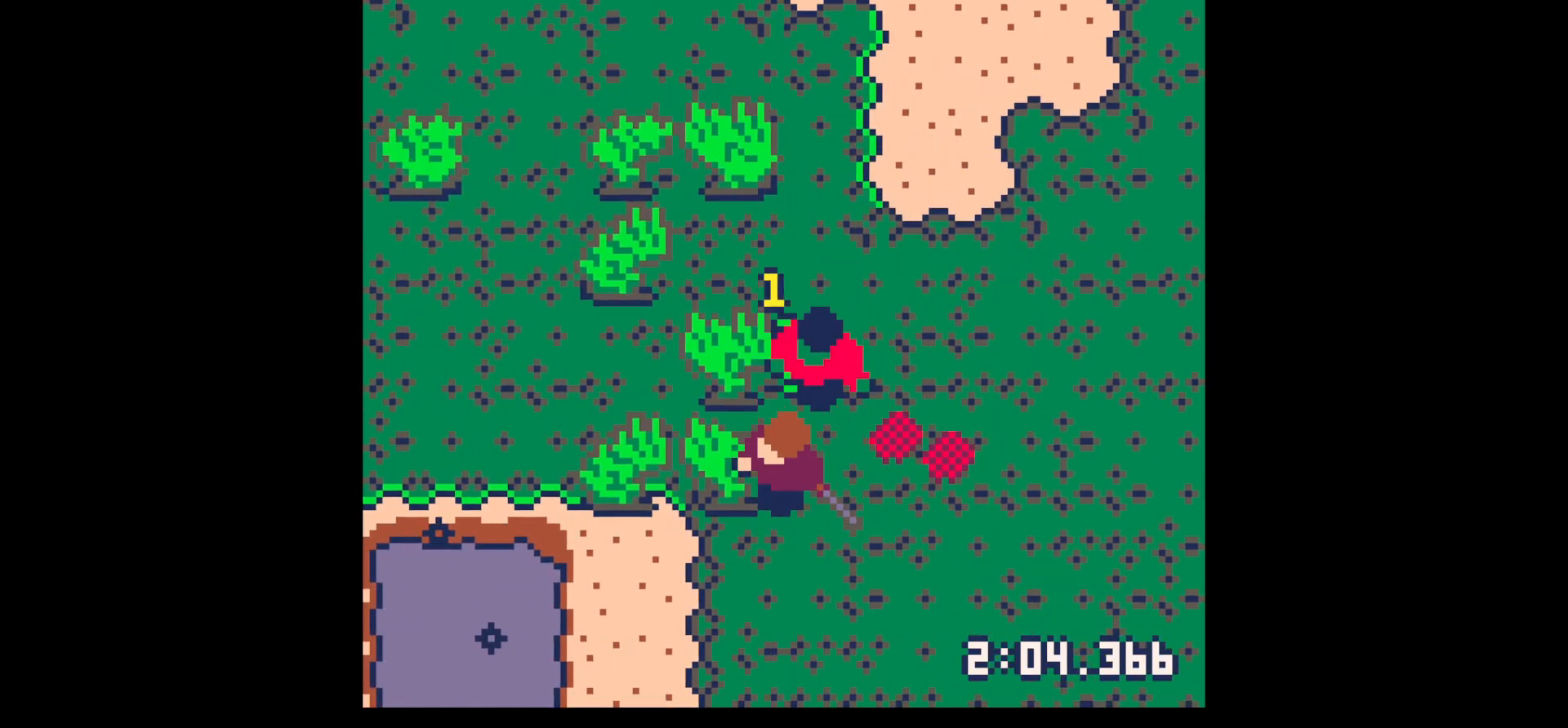
{"keys": ["x"], "events": [[50, "down", "up"], [50, "left", "up"], [100, "right", "up"], [133, "up", "down"], [233, "up", "up"], [233, "x", "down"], [333, "x", "up"], [433, "x", "down"]]}
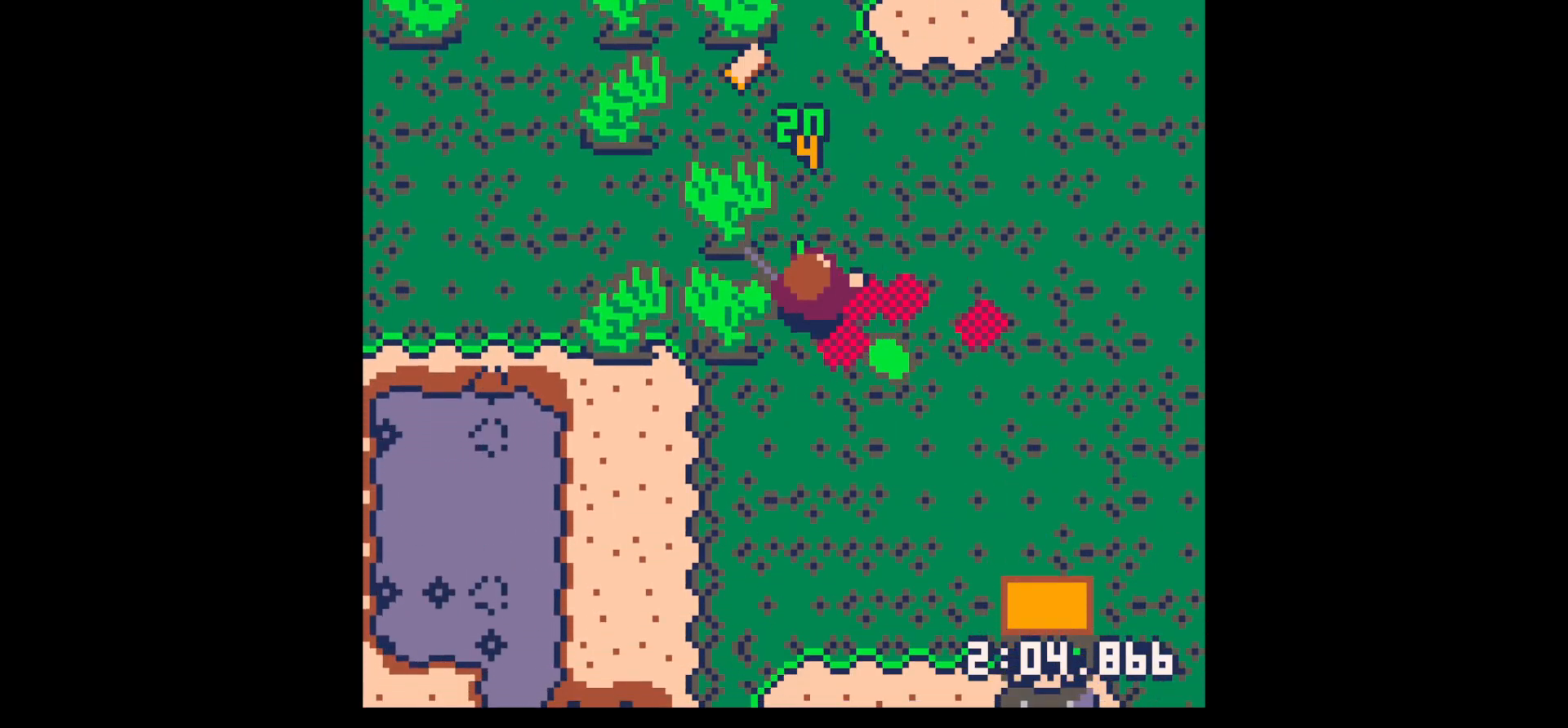
{"keys": ["down", "right"], "events": [[67, "up", "down"], [117, "x", "up"], [150, "right", "down"], [250, "up", "up"], [350, "down", "down"], [350, "right", "up"], [500, "right", "down"]]}
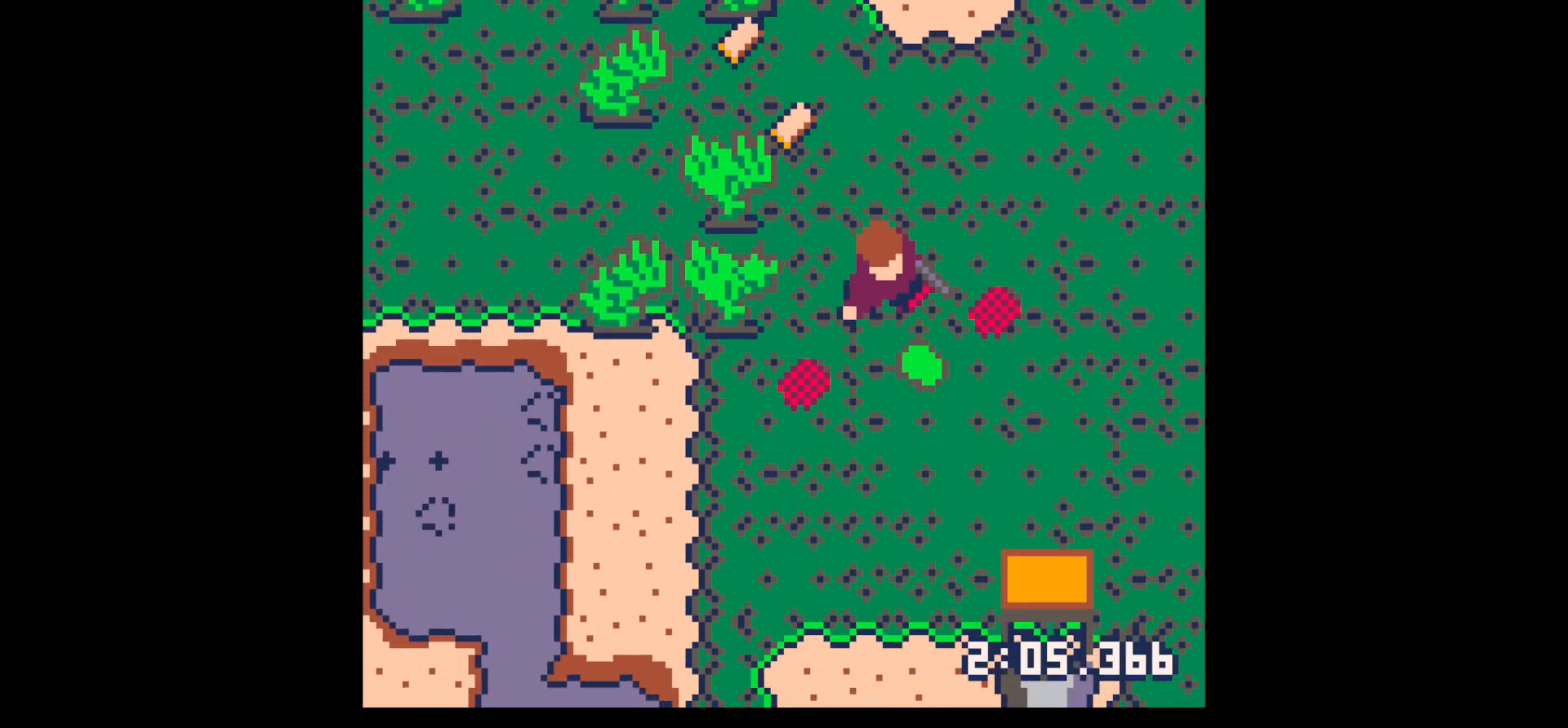
{"keys": ["left"], "events": [[267, "left", "down"], [317, "right", "up"], [400, "down", "up"]]}
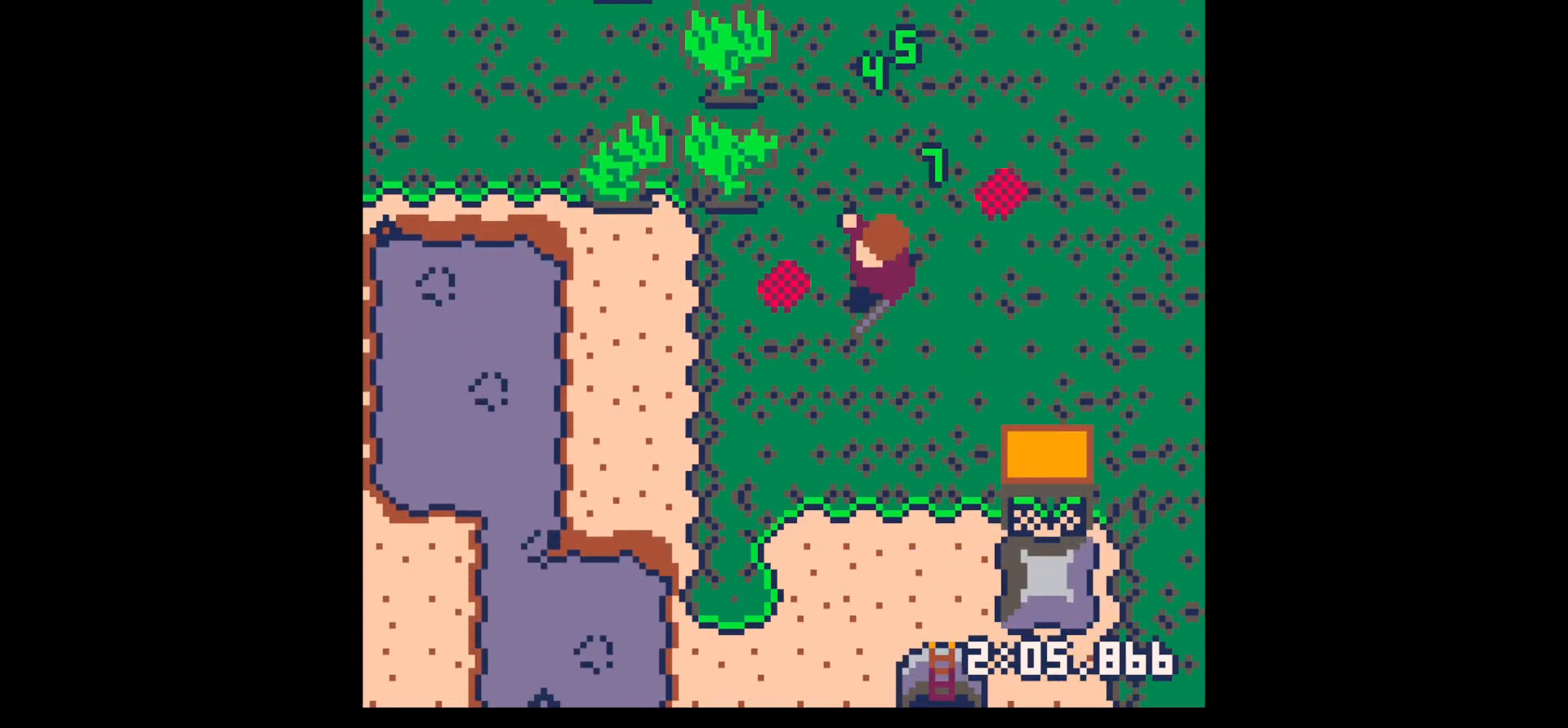
{"keys": ["left"], "events": [[283, "left", "up"], [333, "z", "down"], [383, "down", "down"], [417, "down", "up"], [417, "x", "down"], [467, "left", "down"], [467, "x", "up"], [467, "z", "up"]]}
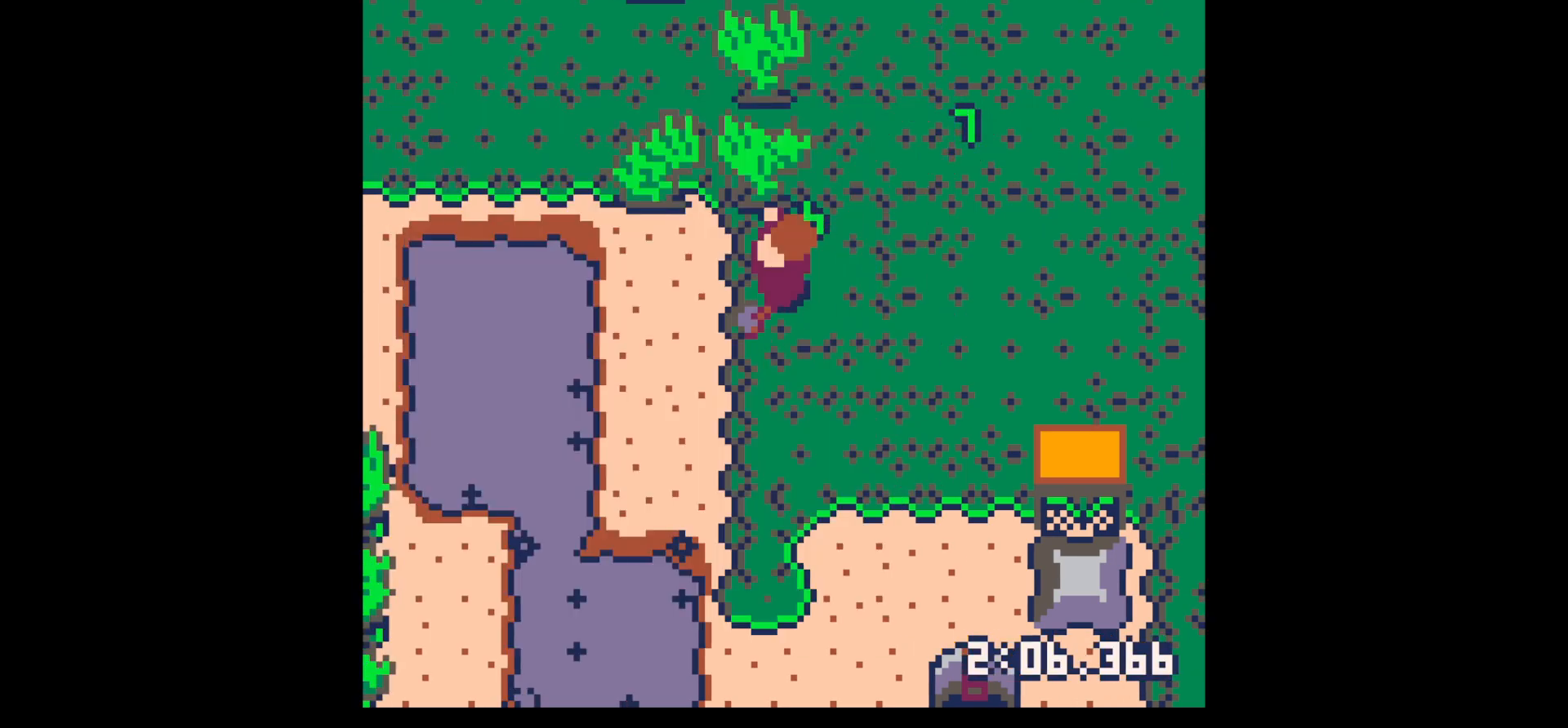
{"keys": ["left", "up", "x"], "events": [[67, "left", "up"], [67, "up", "down"], [250, "x", "down"], [500, "left", "down"]]}
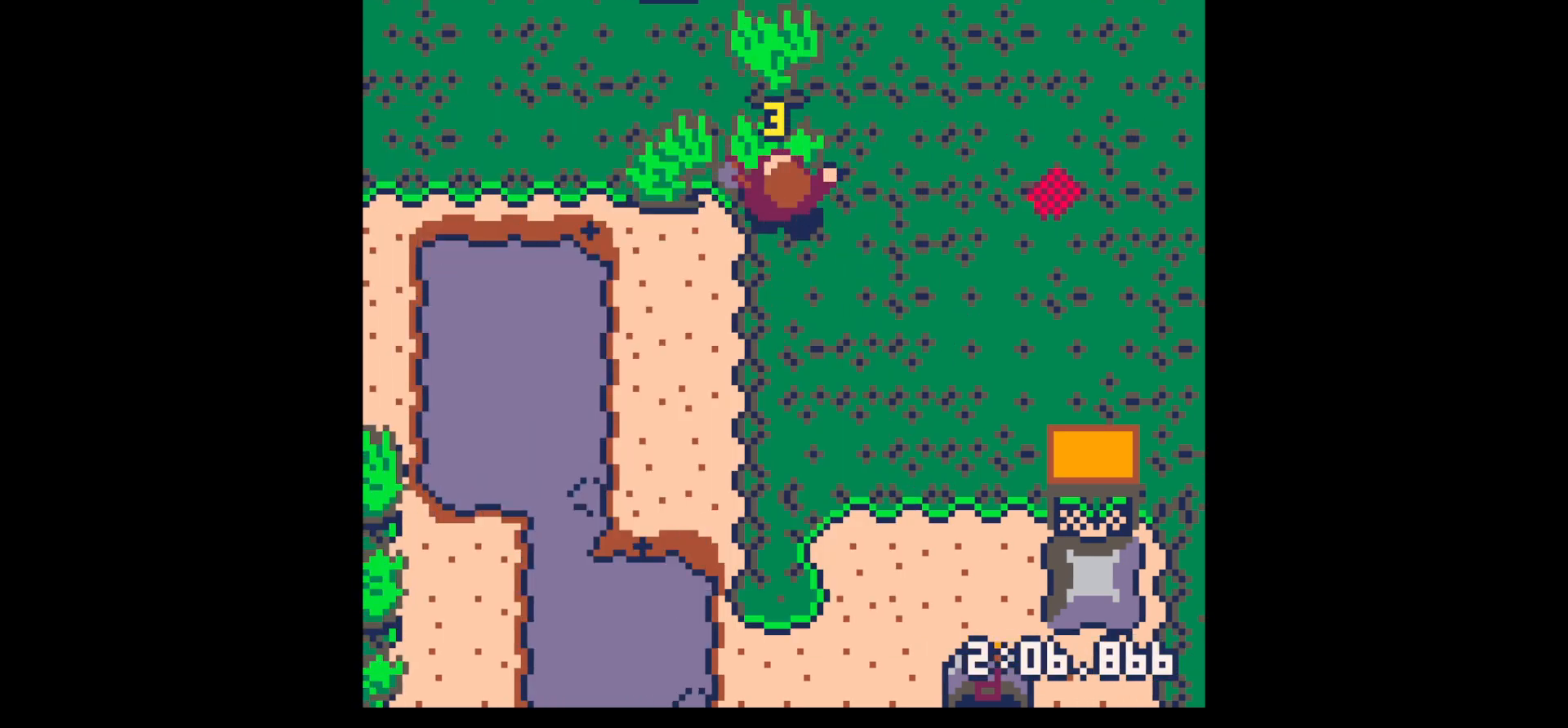
{"keys": ["up", "x"], "events": [[83, "left", "up"]]}
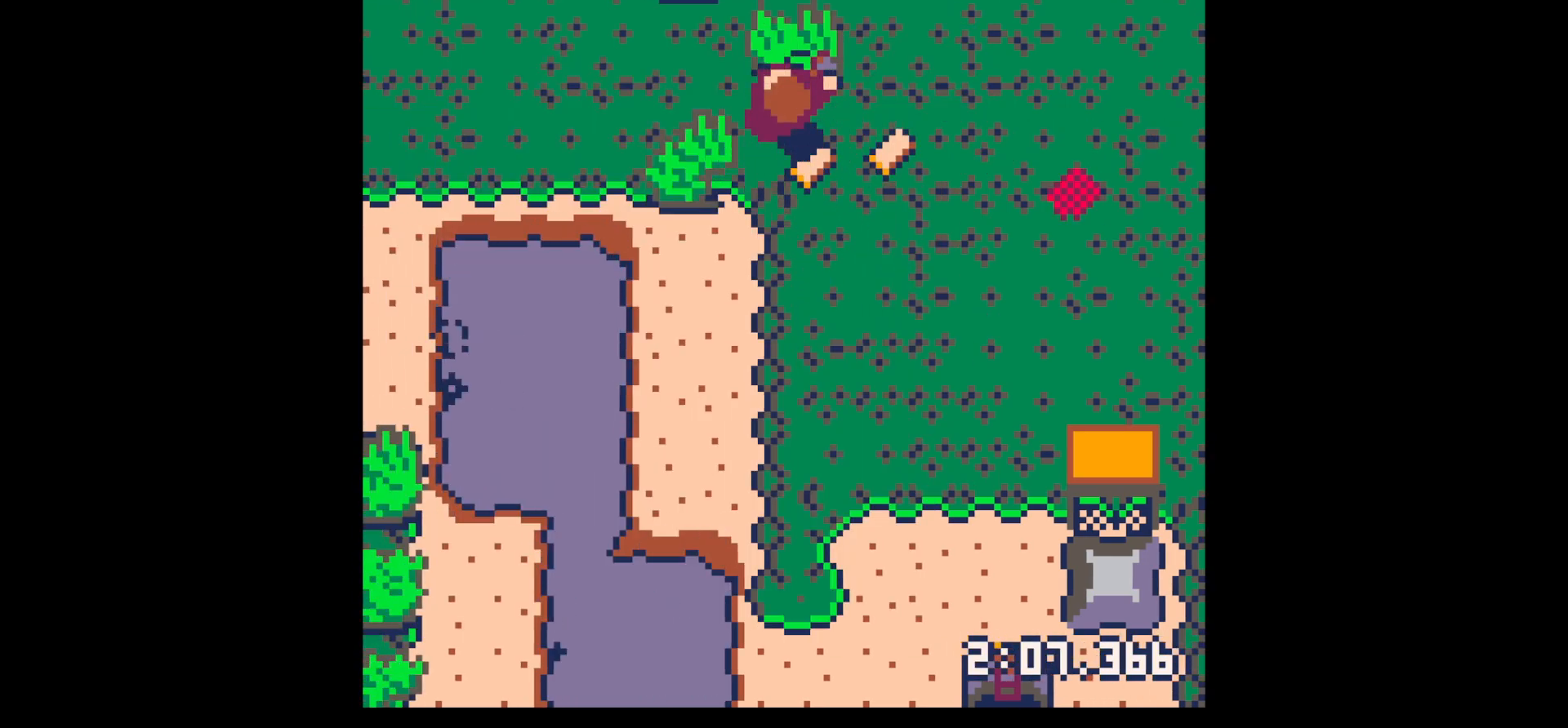
{"keys": ["down"], "events": [[200, "up", "up"], [367, "down", "down"], [417, "x", "up"]]}
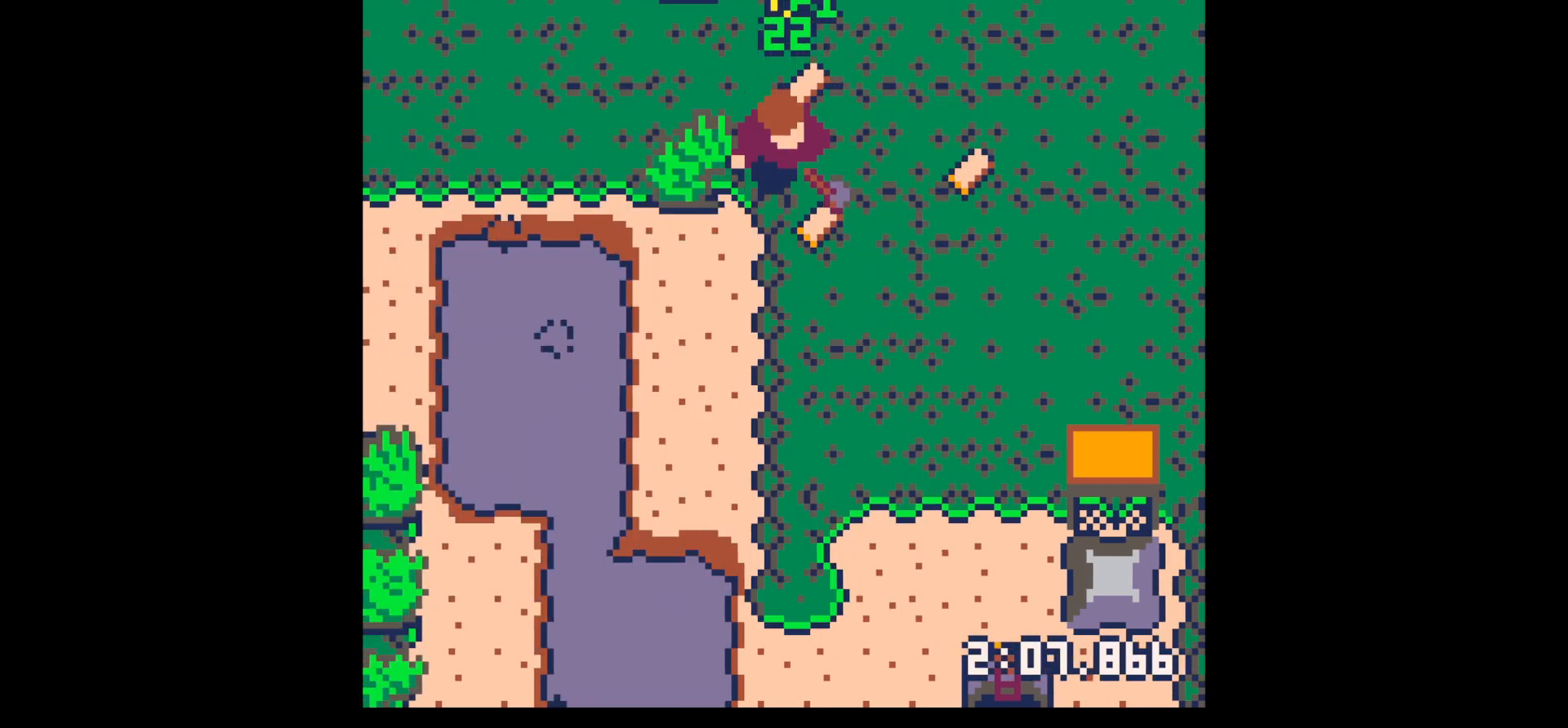
{"keys": ["right"], "events": [[150, "right", "down"], [250, "down", "up"]]}
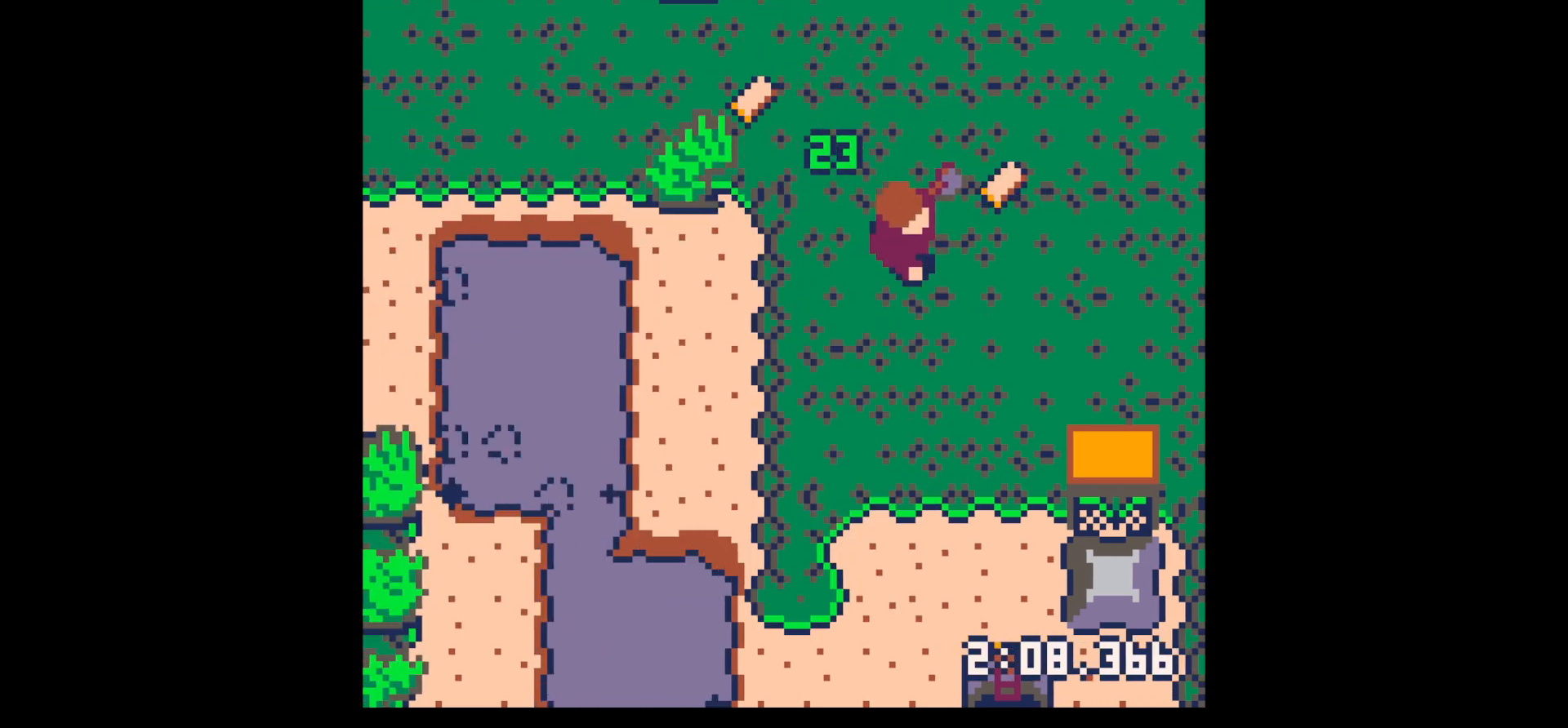
{"keys": ["left"], "events": [[33, "up", "down"], [367, "left", "down"], [367, "right", "up"], [367, "up", "up"]]}
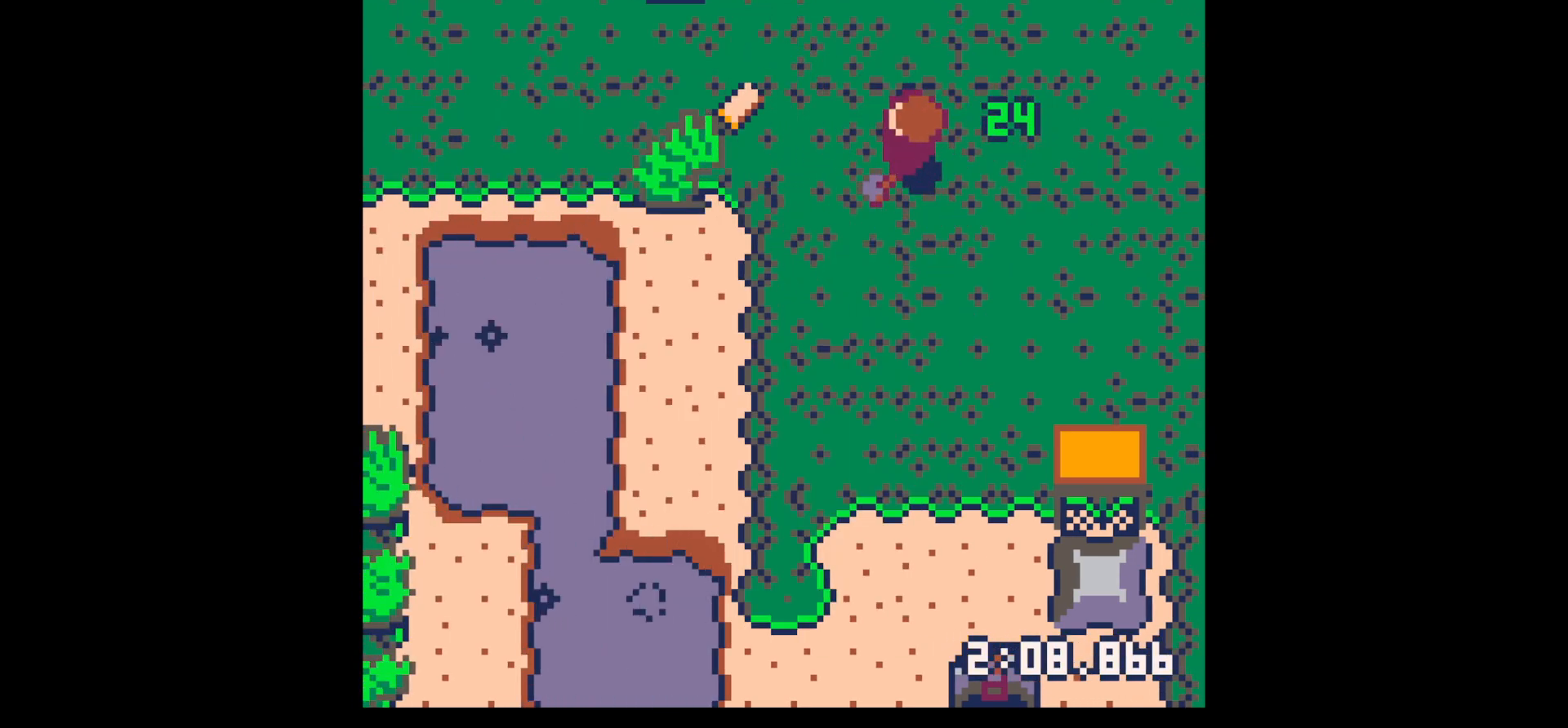
{"keys": ["down", "left"], "events": [[50, "up", "down"], [100, "up", "up"], [233, "up", "down"], [283, "up", "up"], [433, "down", "down"]]}
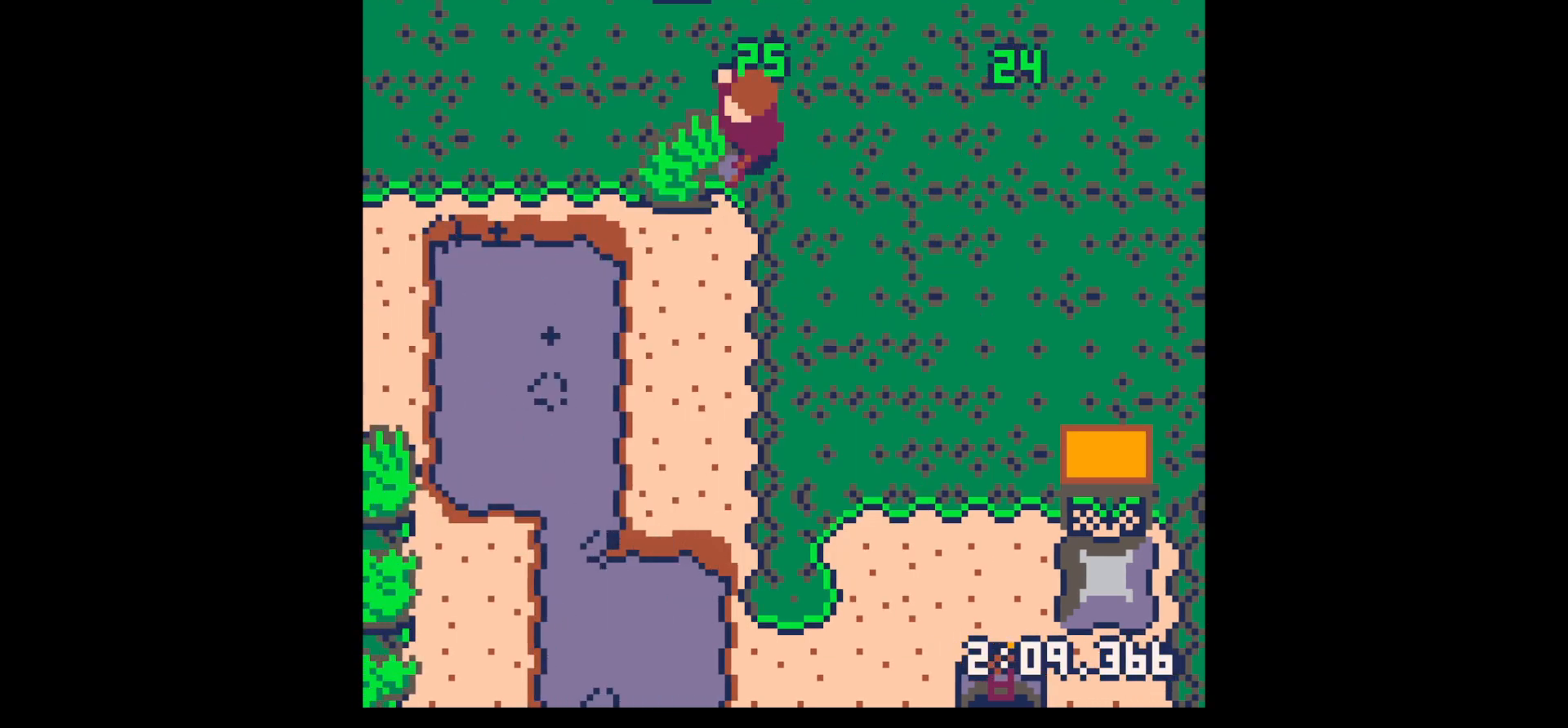
{"keys": ["left", "x"], "events": [[17, "down", "up"], [17, "x", "down"]]}
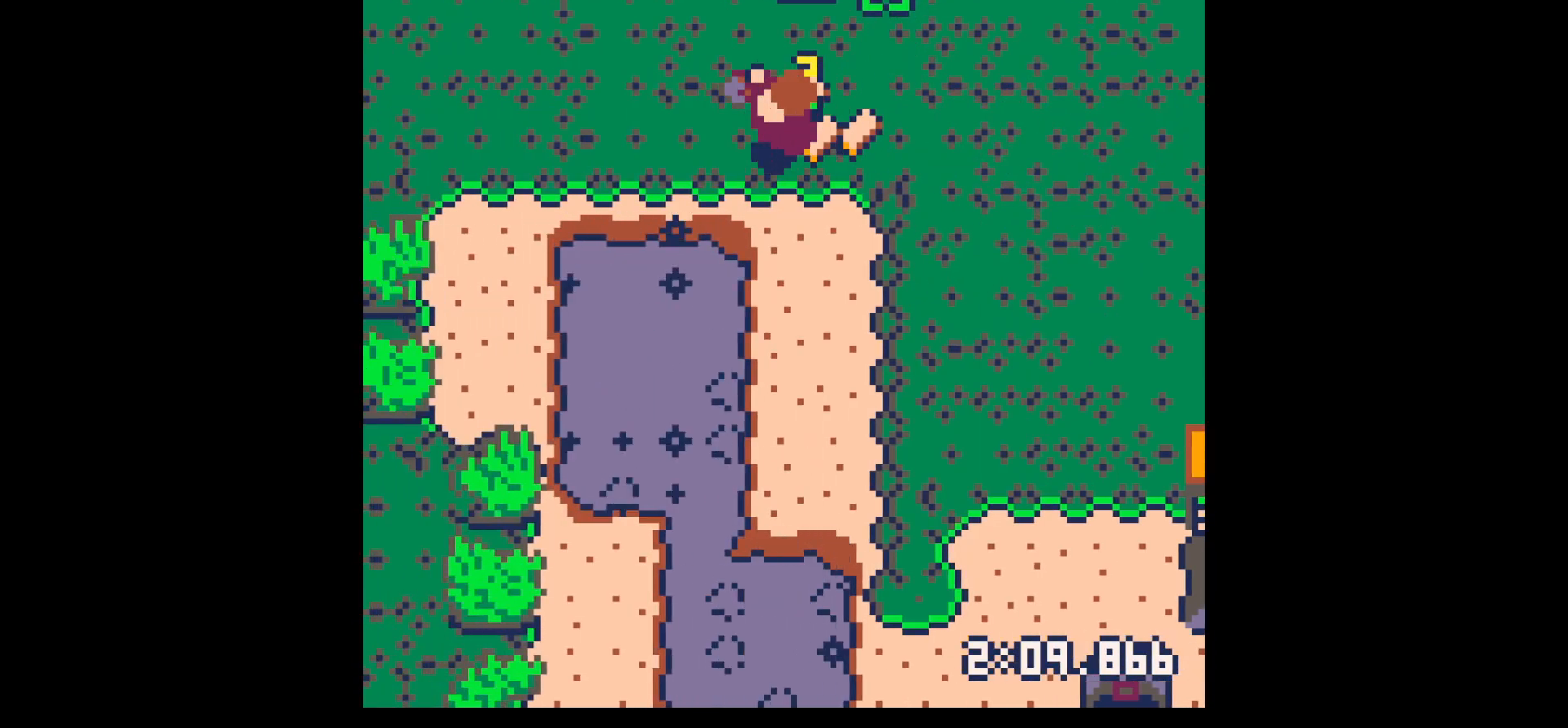
{"keys": ["right", "up"], "events": [[83, "down", "down"], [83, "x", "up"], [133, "left", "up"], [167, "right", "down"], [217, "down", "up"], [450, "up", "down"]]}
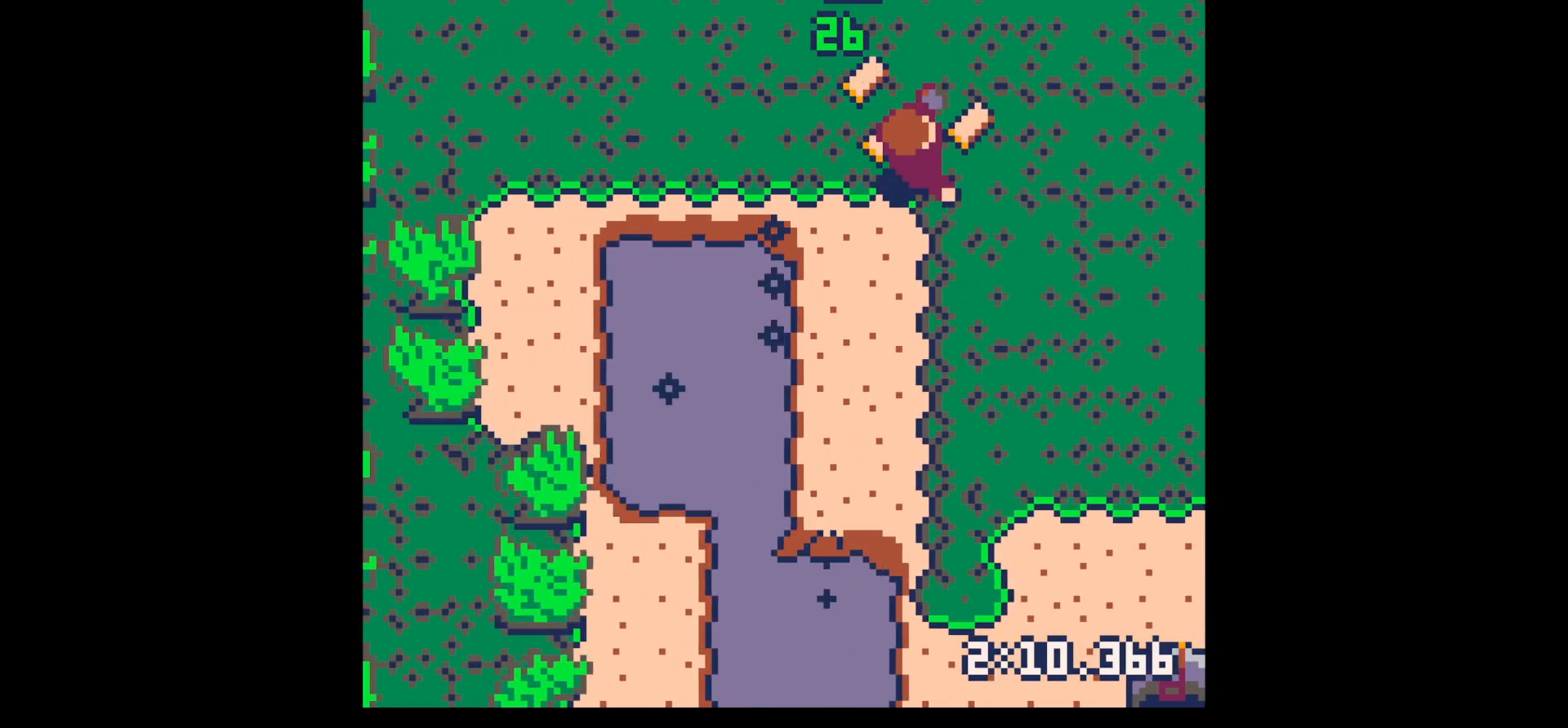
{"keys": ["left", "up"], "events": [[233, "left", "down"], [233, "right", "up"], [233, "up", "up"], [433, "up", "down"]]}
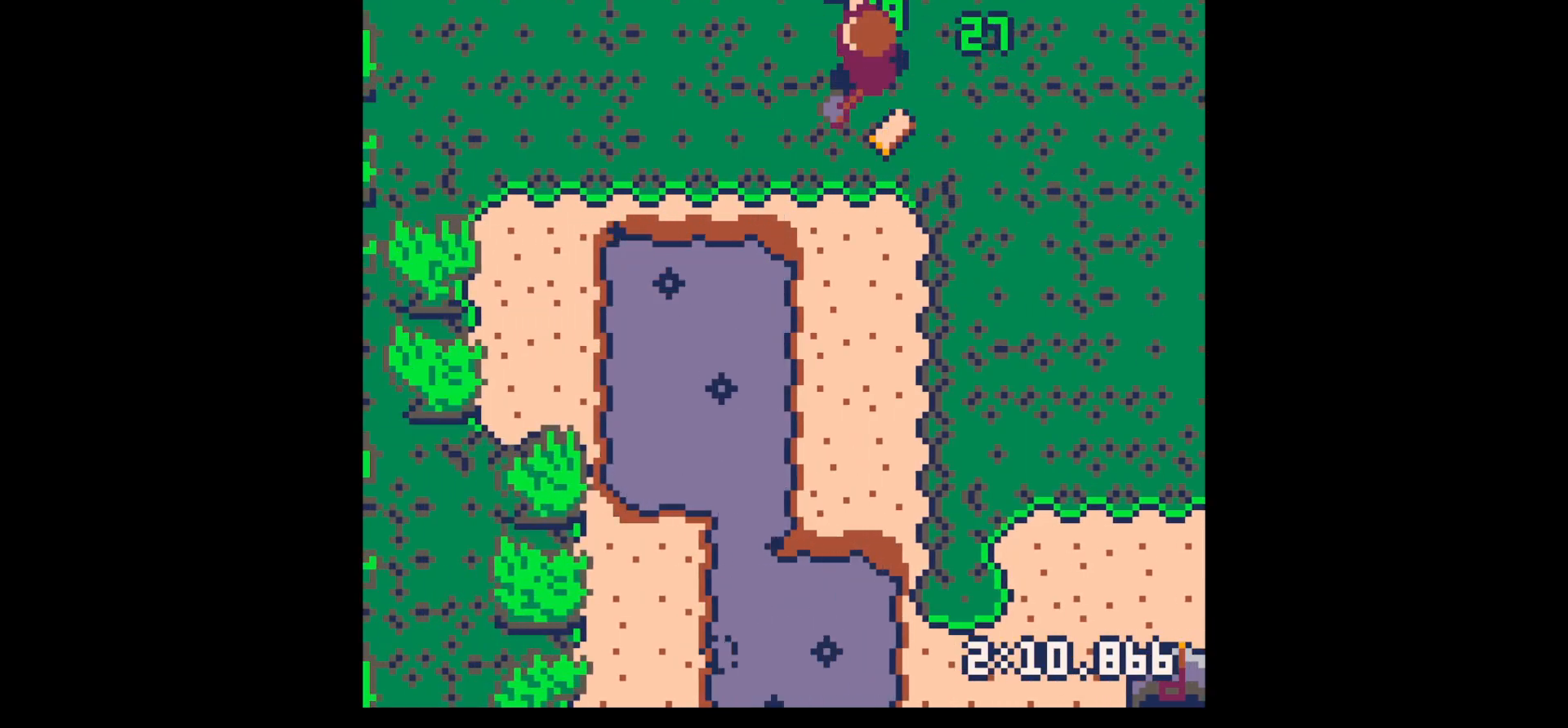
{"keys": [], "events": [[67, "left", "up"], [67, "x", "down"], [450, "up", "up"], [483, "x", "up"]]}
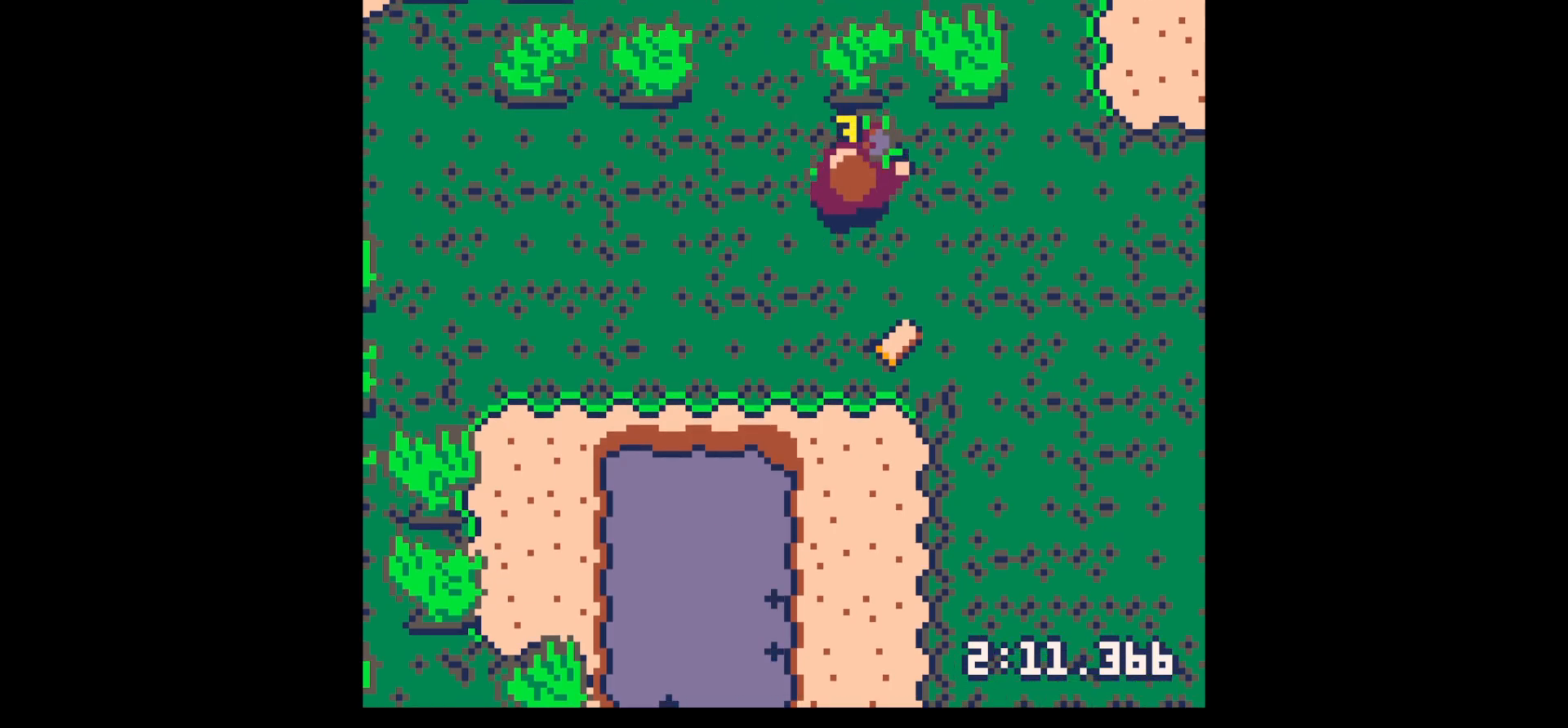
{"keys": ["up"], "events": [[33, "down", "down"], [217, "right", "down"], [317, "down", "up"], [367, "left", "down"], [400, "right", "up"], [450, "up", "down"], [500, "left", "up"]]}
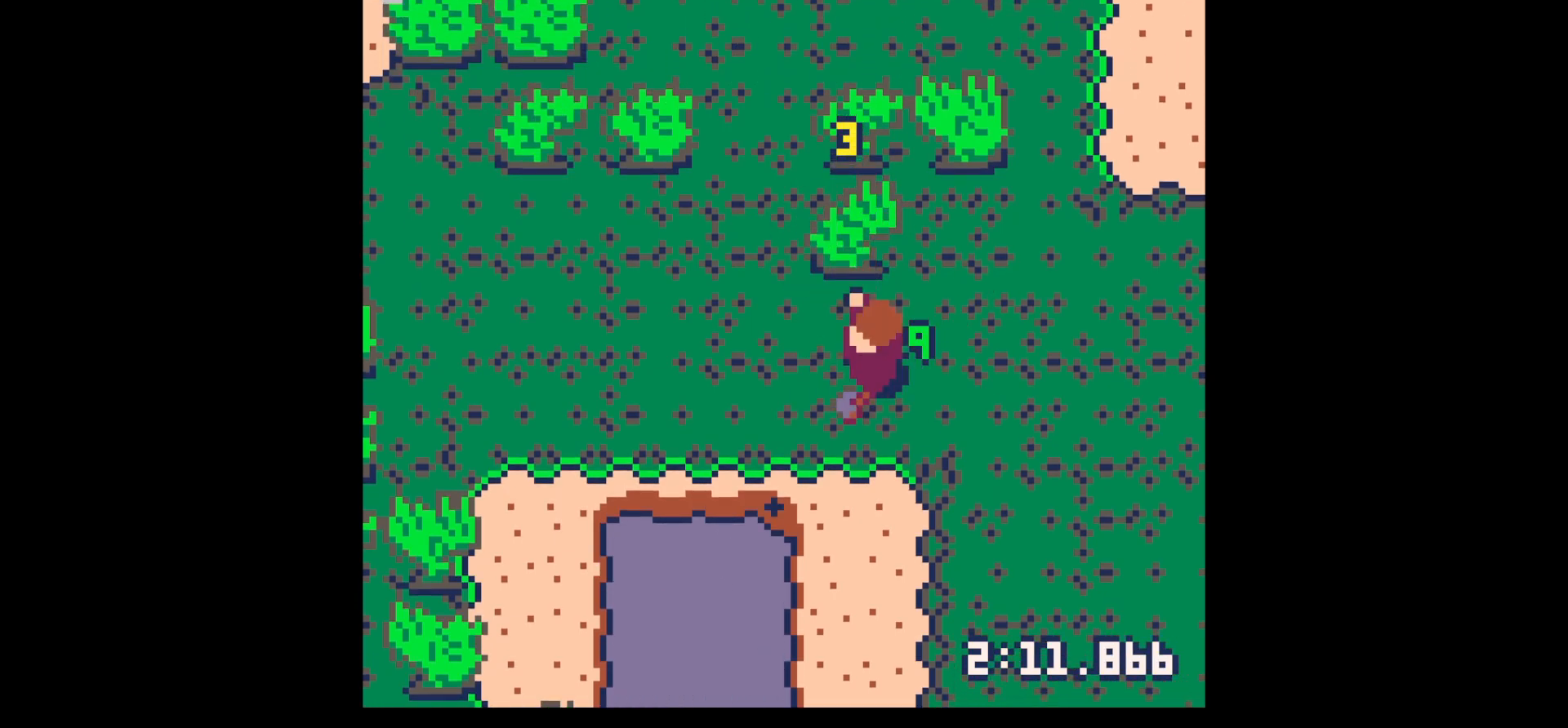
{"keys": ["up", "x"], "events": [[233, "x", "down"]]}
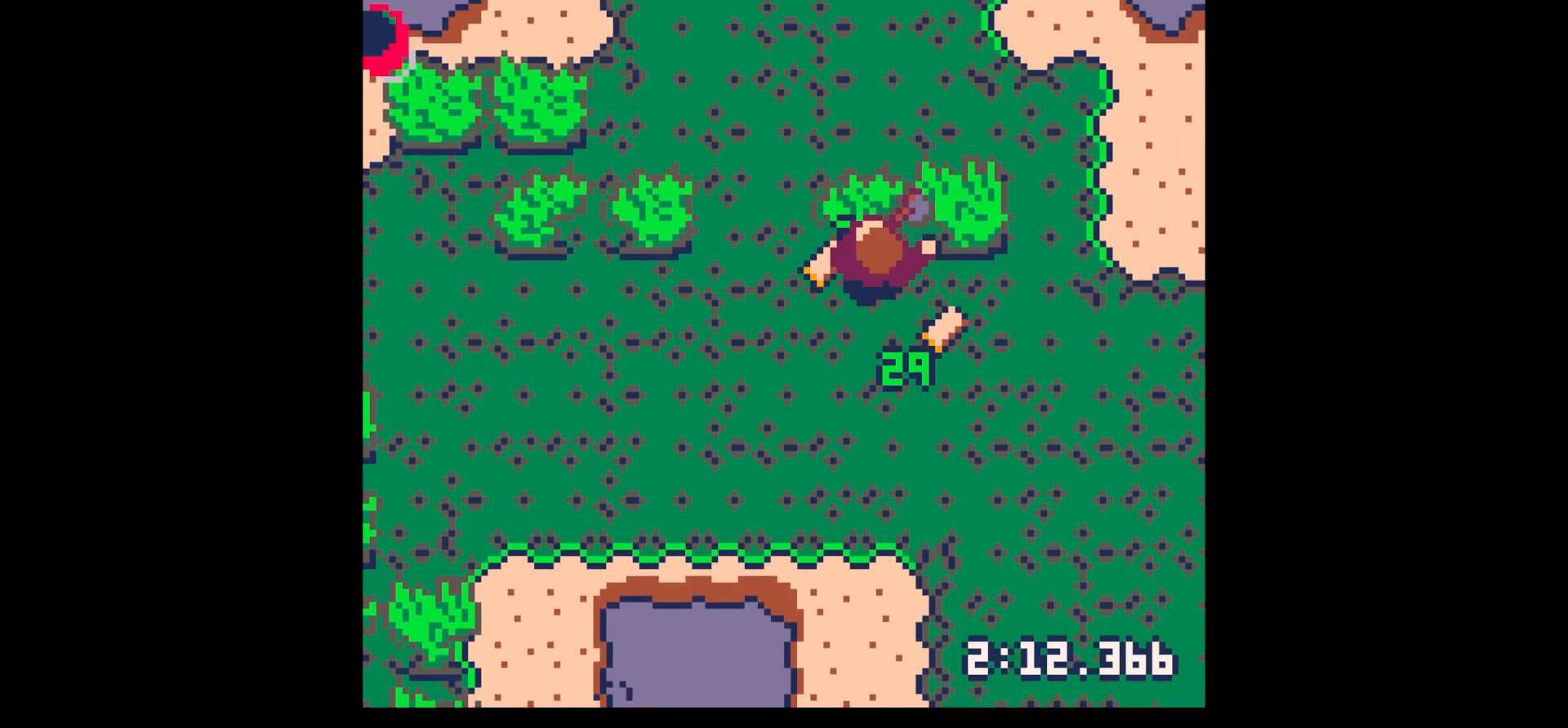
{"keys": ["x"], "events": [[200, "up", "up"]]}
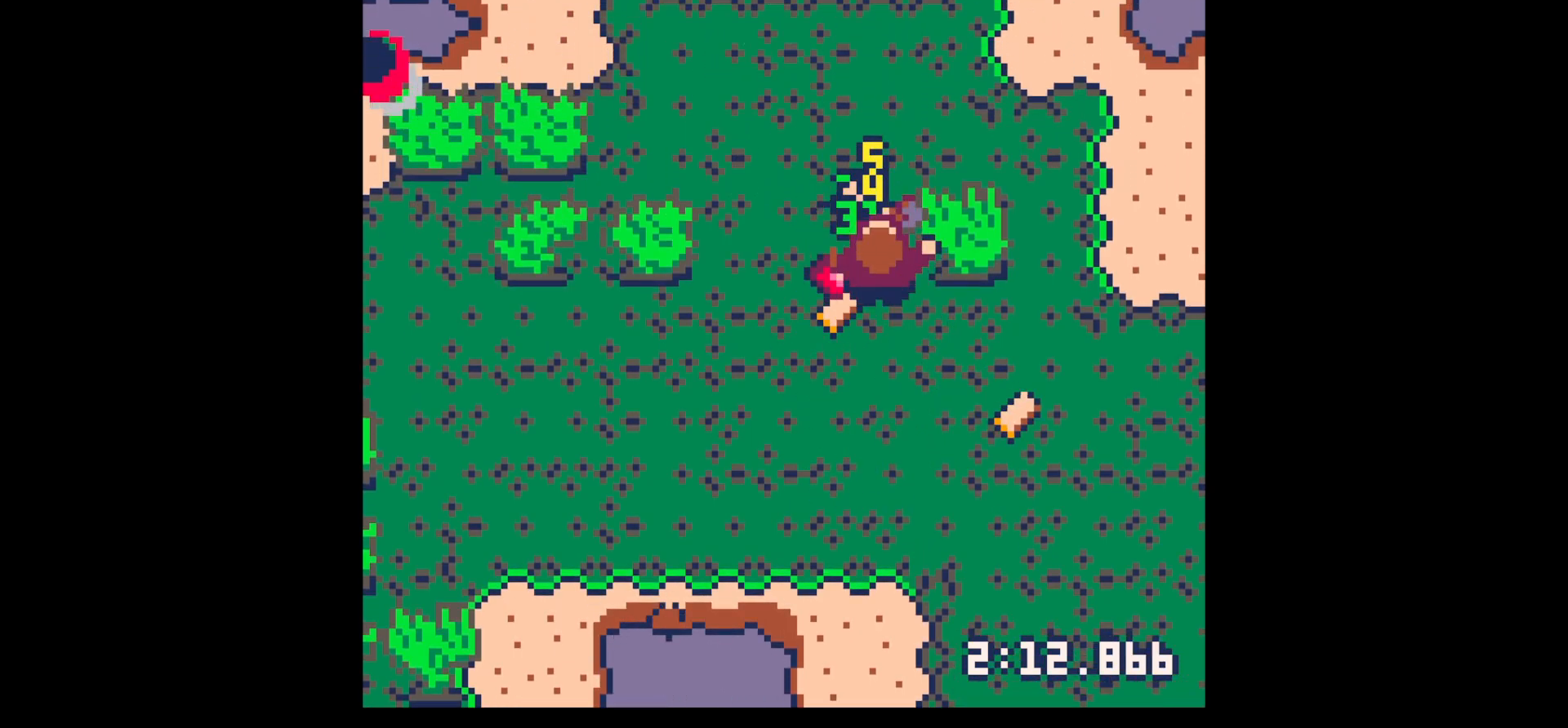
{"keys": ["down"], "events": [[83, "left", "down"], [117, "up", "down"], [117, "x", "up"], [267, "left", "up"], [267, "up", "up"], [417, "down", "down"]]}
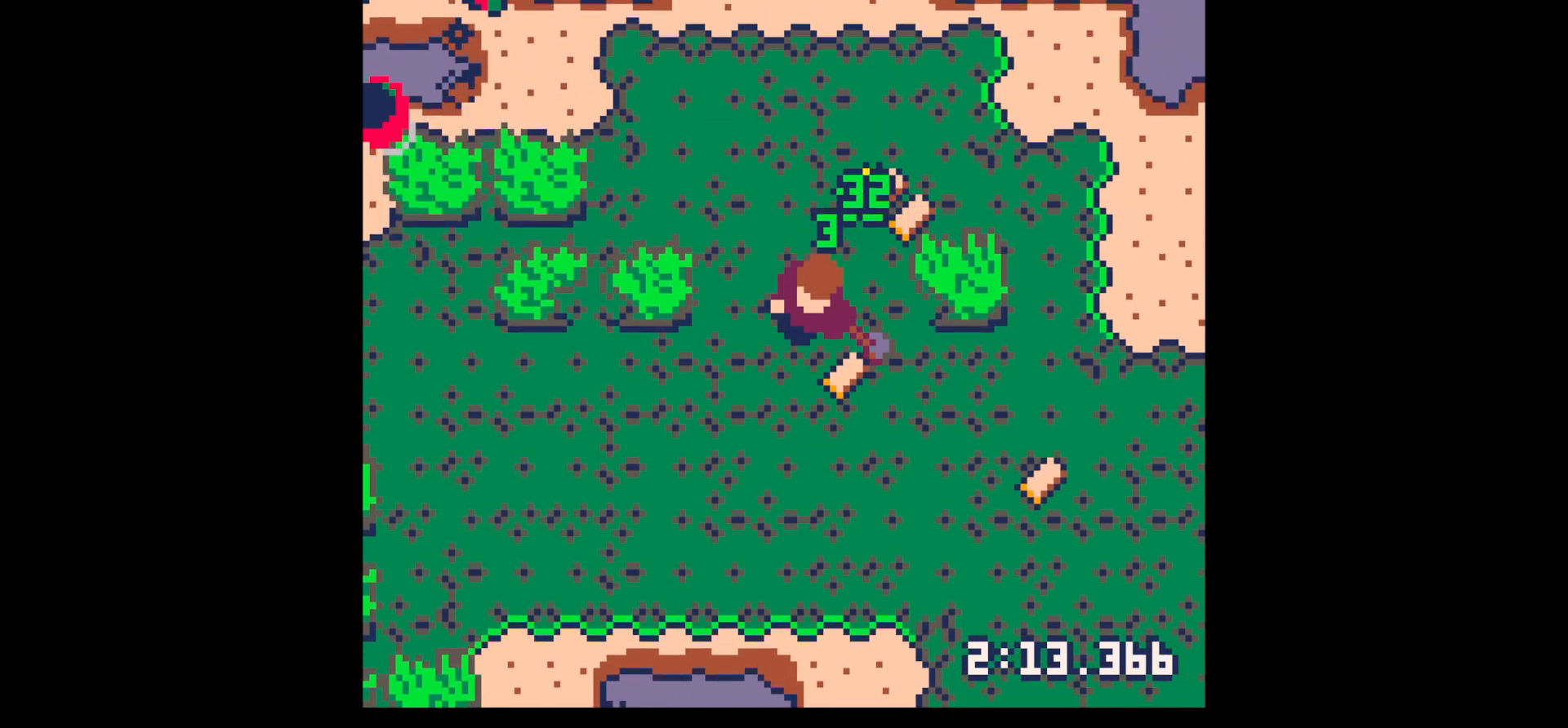
{"keys": ["right", "up"], "events": [[50, "right", "down"], [100, "down", "up"], [200, "right", "up"], [200, "up", "down"], [467, "right", "down"]]}
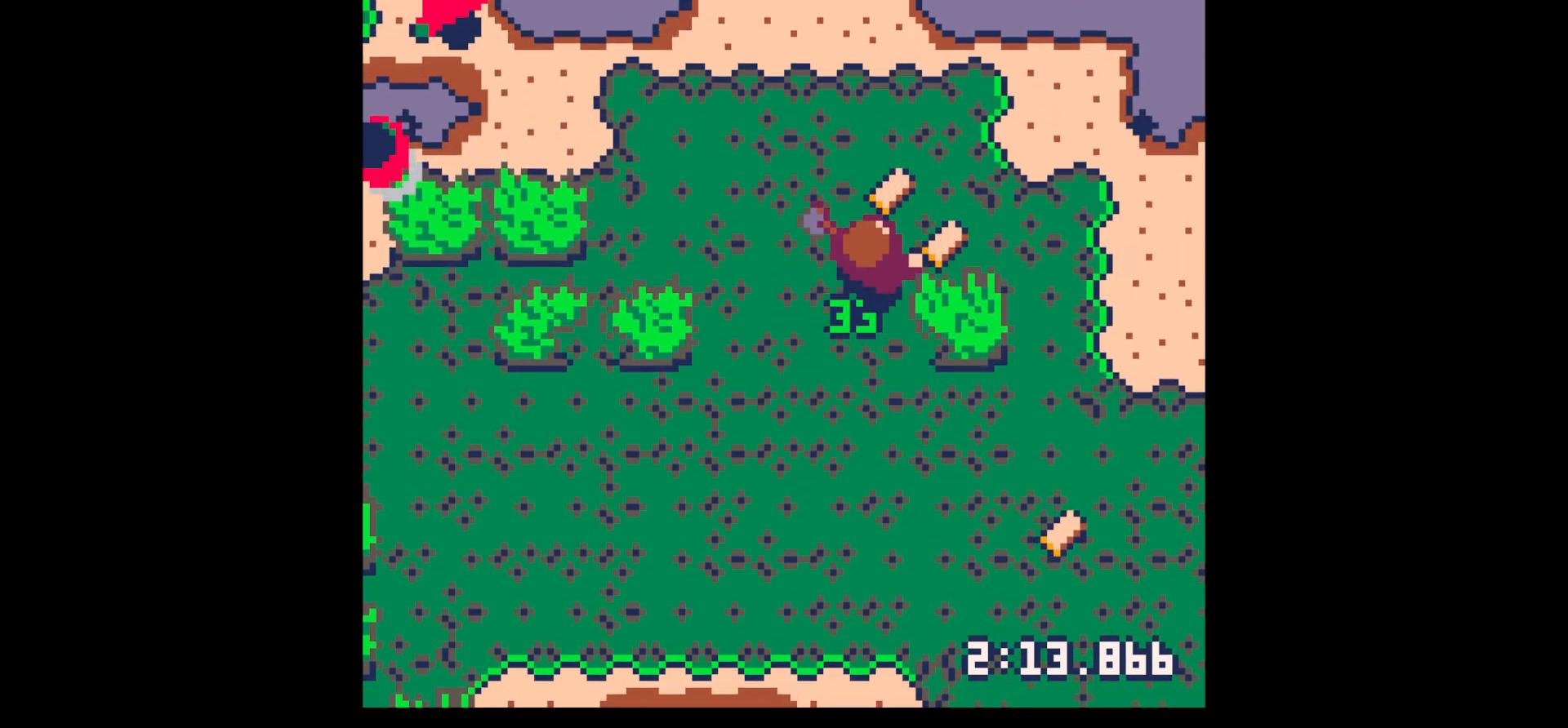
{"keys": ["down", "right"], "events": [[150, "left", "down"], [200, "right", "up"], [300, "right", "down"], [350, "left", "up"], [350, "up", "up"], [433, "down", "down"]]}
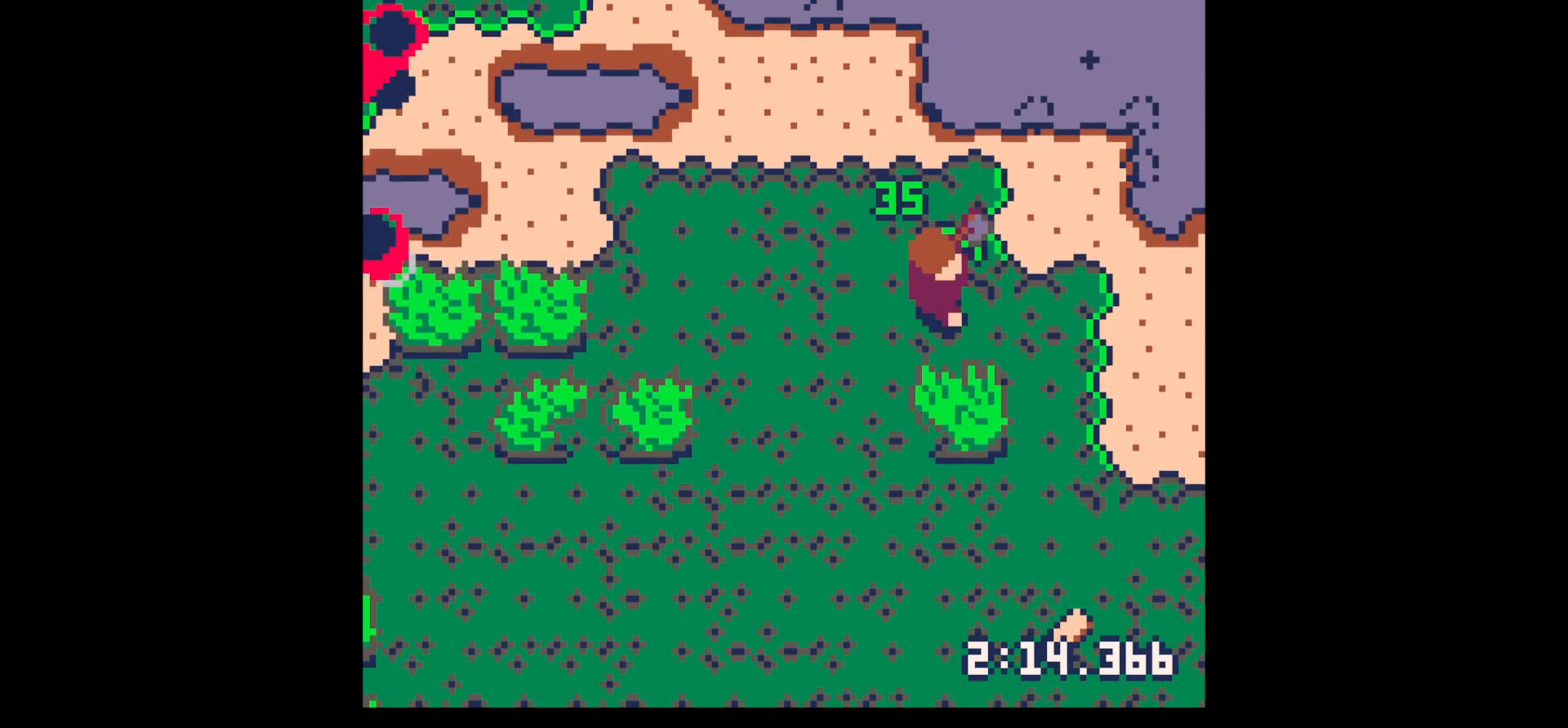
{"keys": ["down", "x"], "events": [[33, "right", "up"], [133, "x", "down"]]}
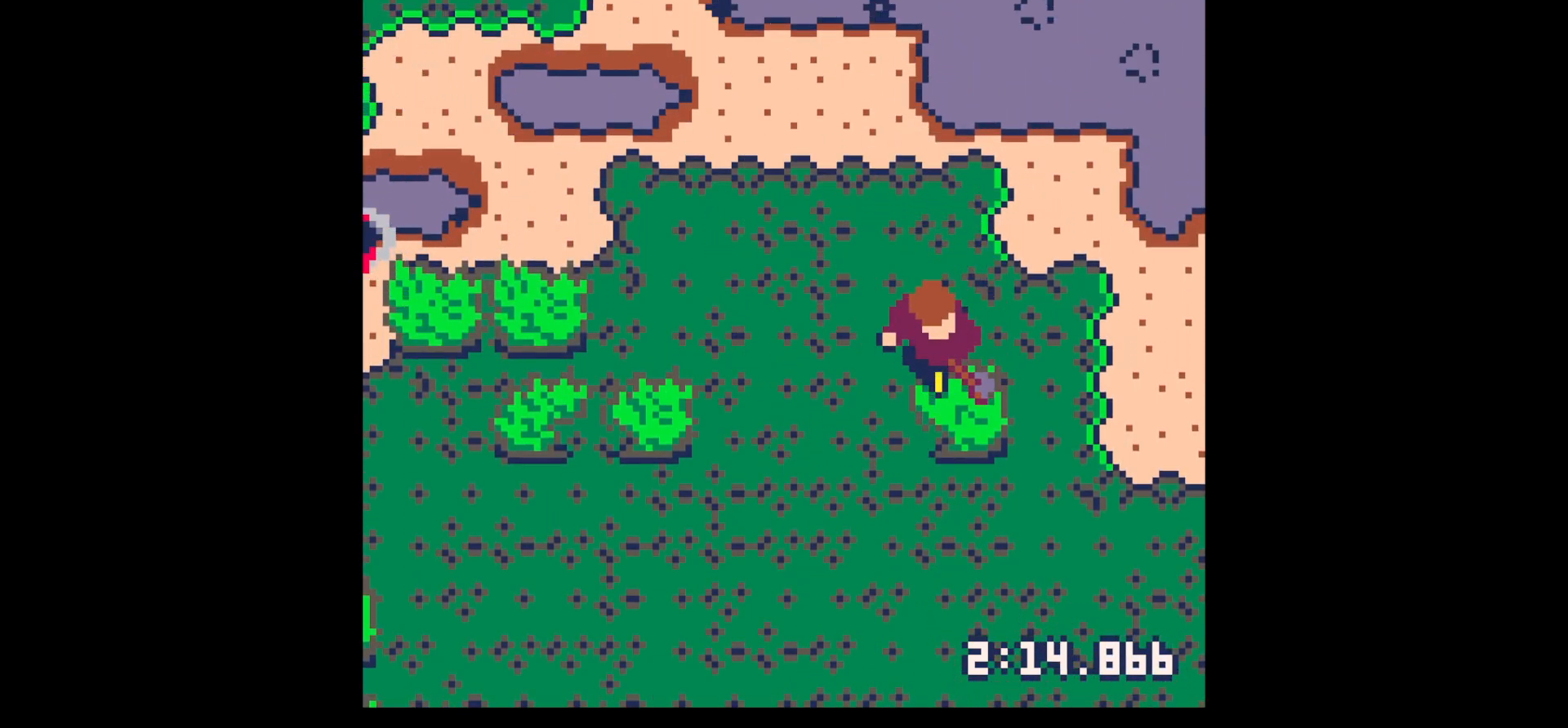
{"keys": ["down"], "events": [[100, "right", "down"], [133, "x", "up"], [233, "x", "down"], [283, "right", "up"], [433, "x", "up"]]}
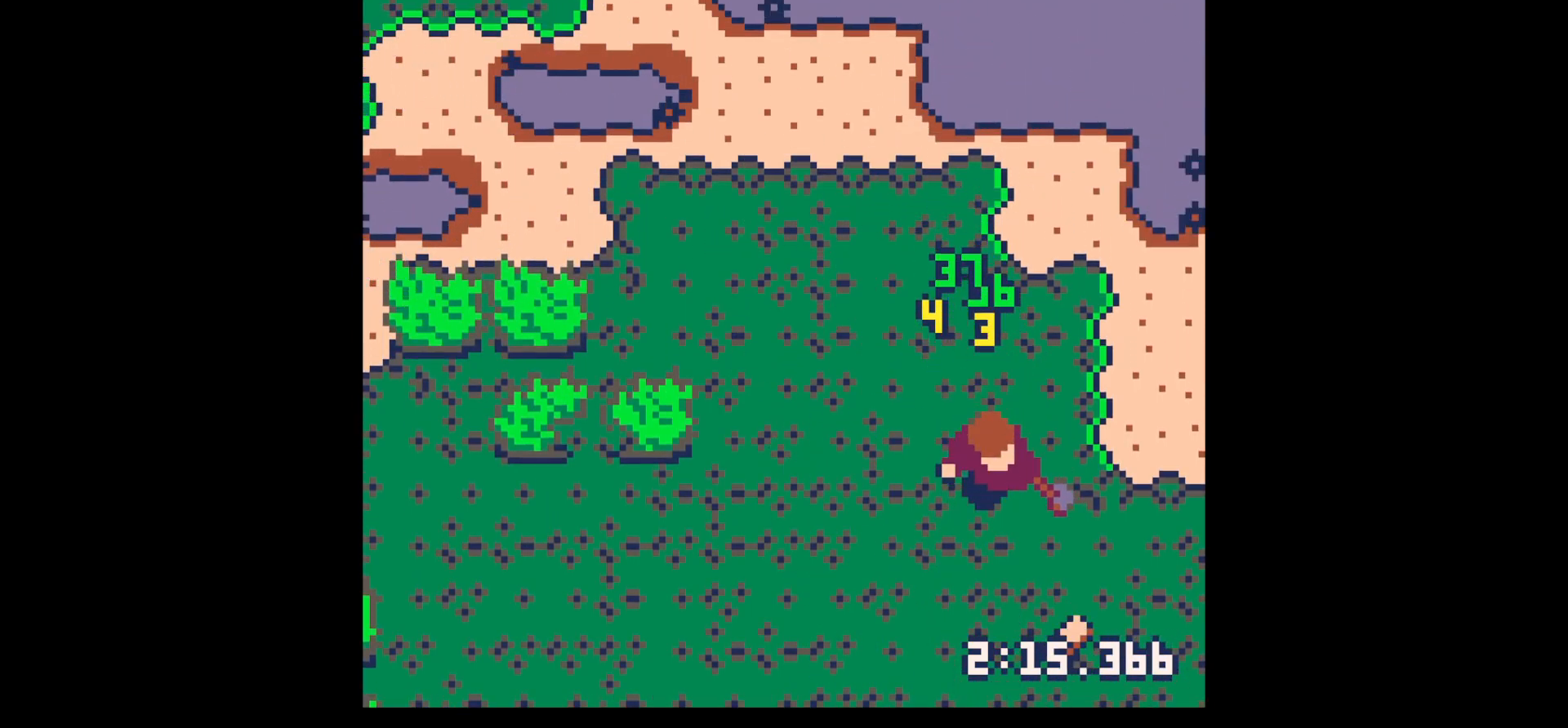
{"keys": ["left"], "events": [[67, "down", "up"], [167, "up", "down"], [350, "left", "down"], [383, "up", "up"]]}
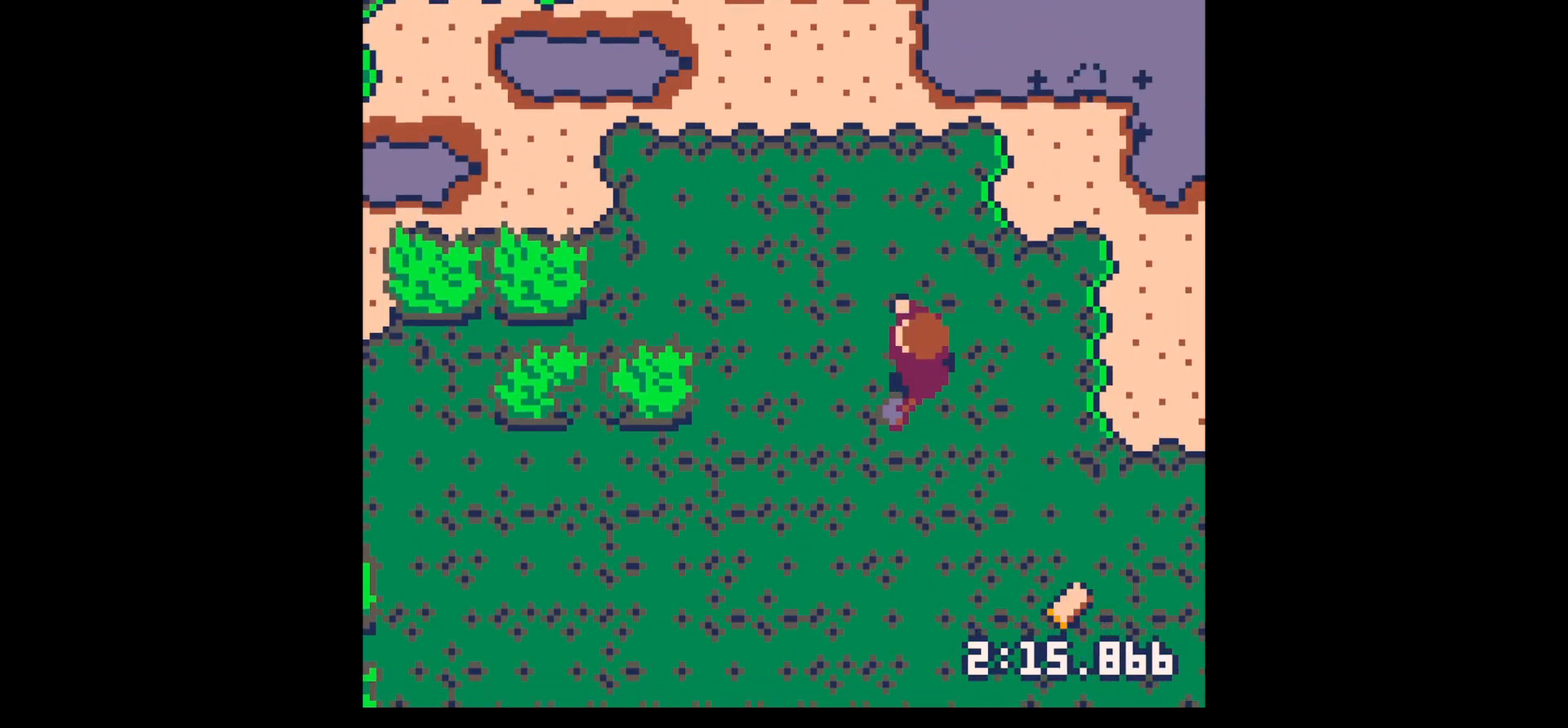
{"keys": ["left", "x"], "events": [[500, "x", "down"]]}
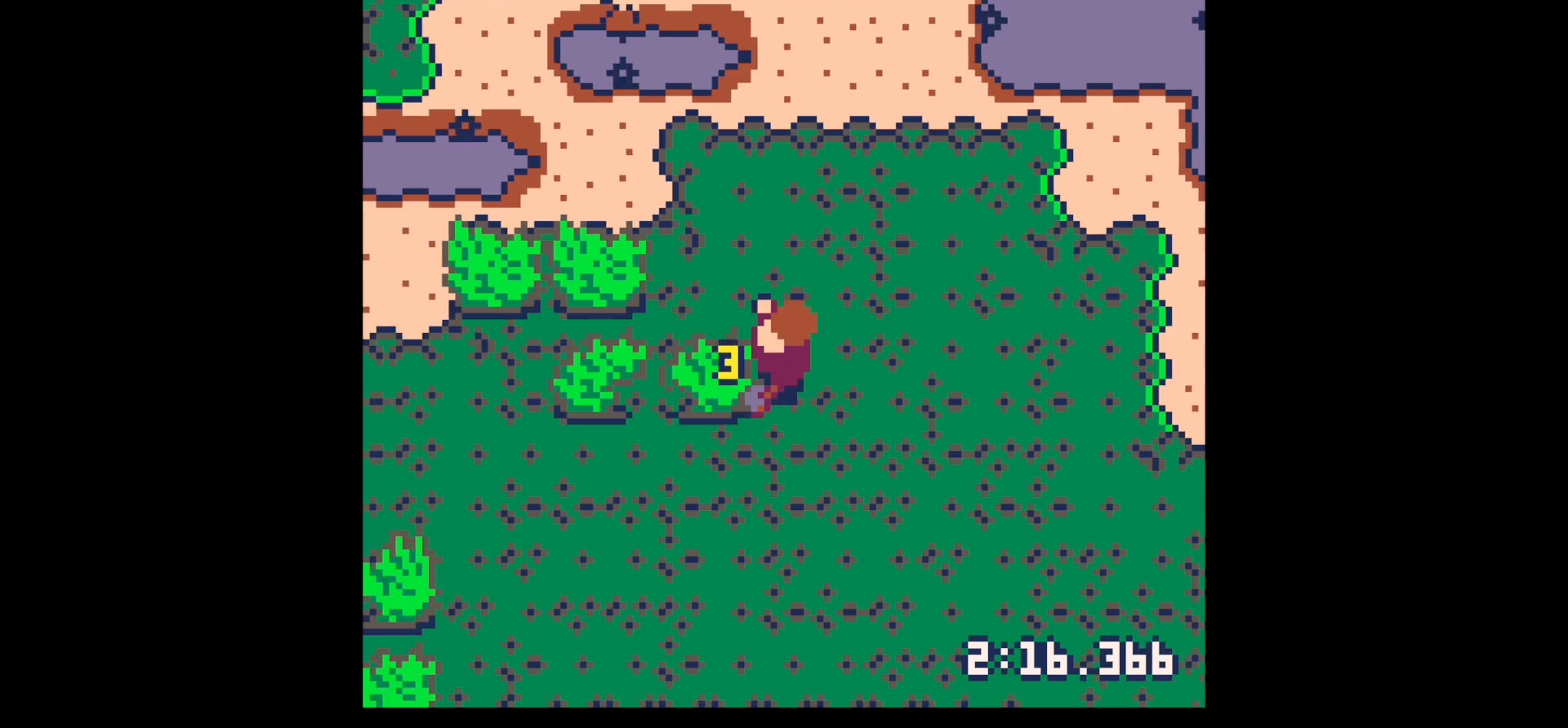
{"keys": ["left", "x"], "events": []}
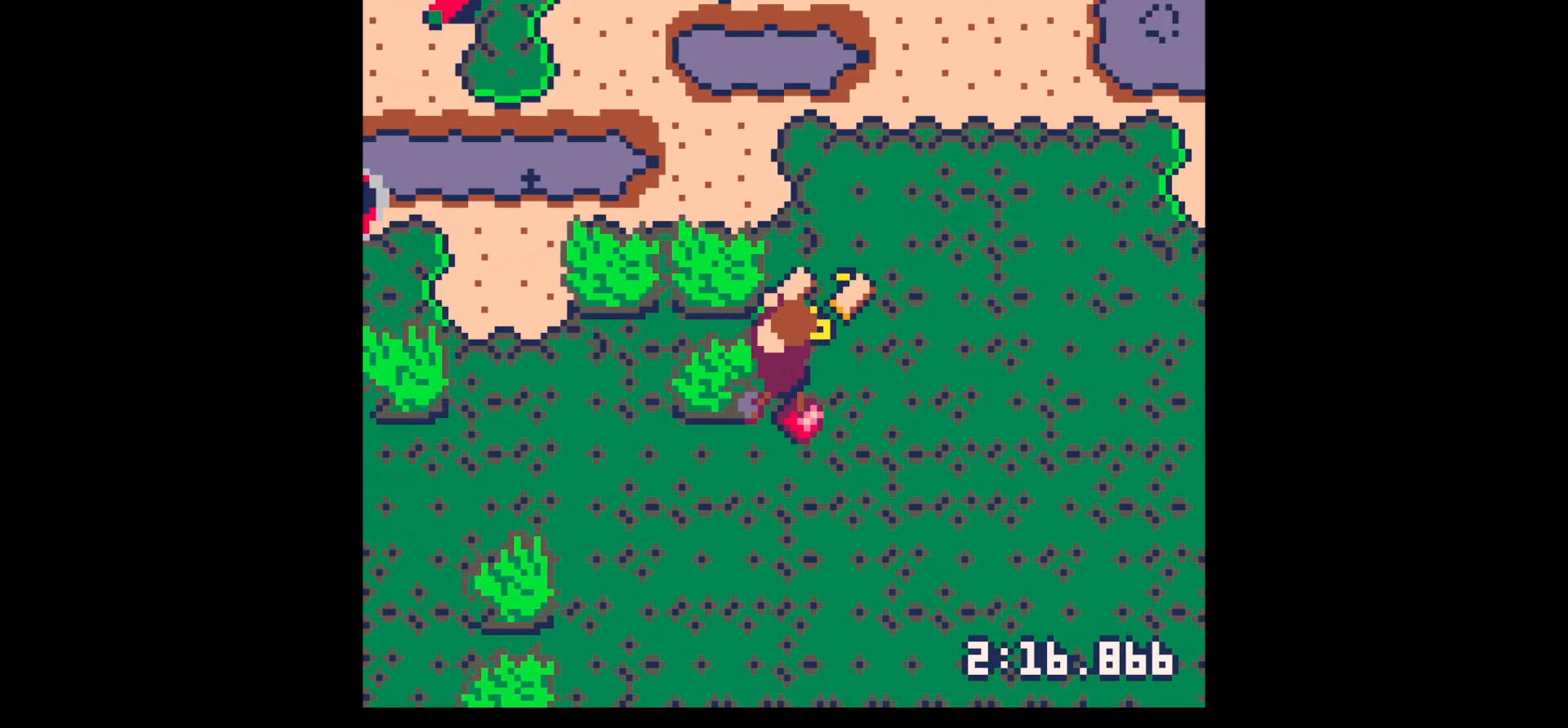
{"keys": ["left", "x"], "events": []}
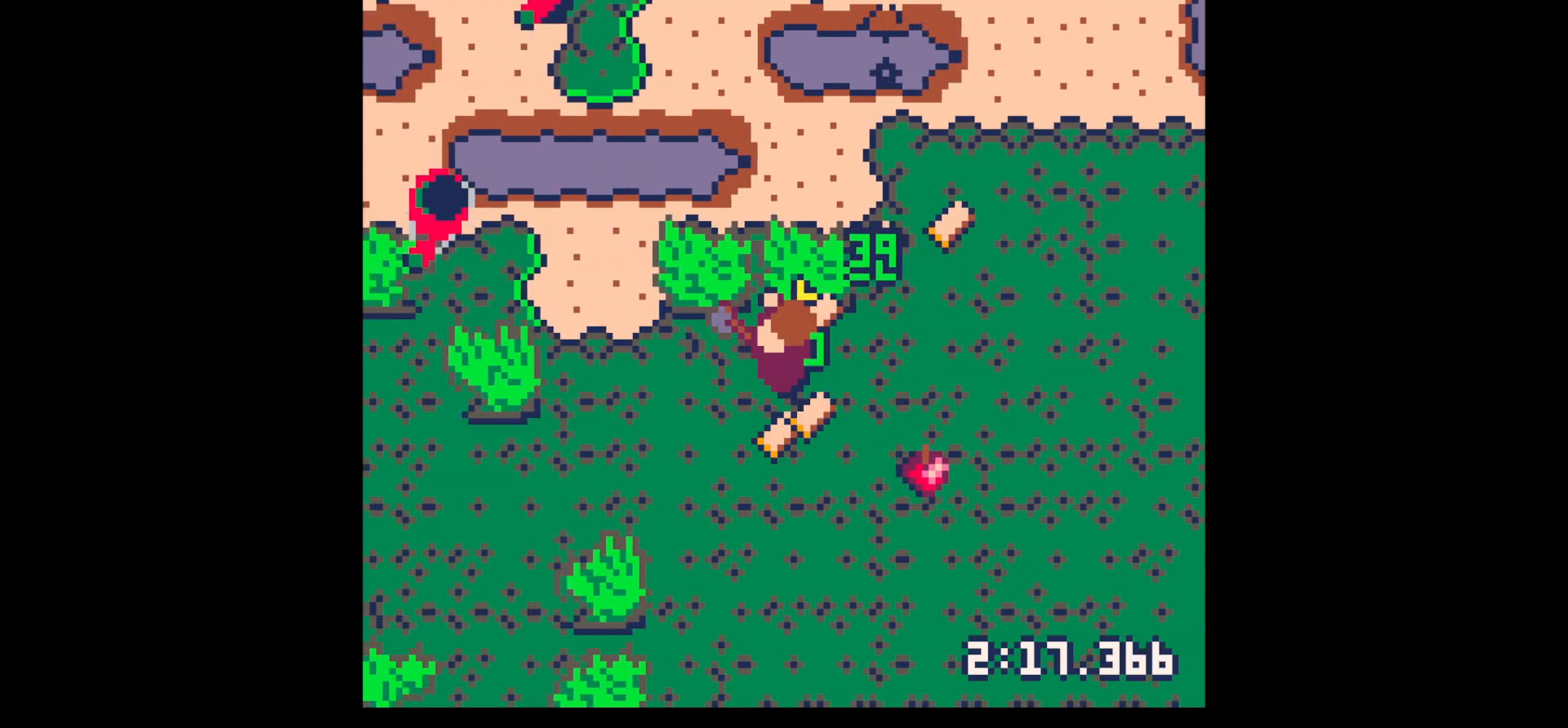
{"keys": ["down", "left"], "events": [[83, "x", "up"], [183, "left", "up"], [183, "right", "down"], [317, "down", "down"], [317, "left", "down"], [317, "right", "up"]]}